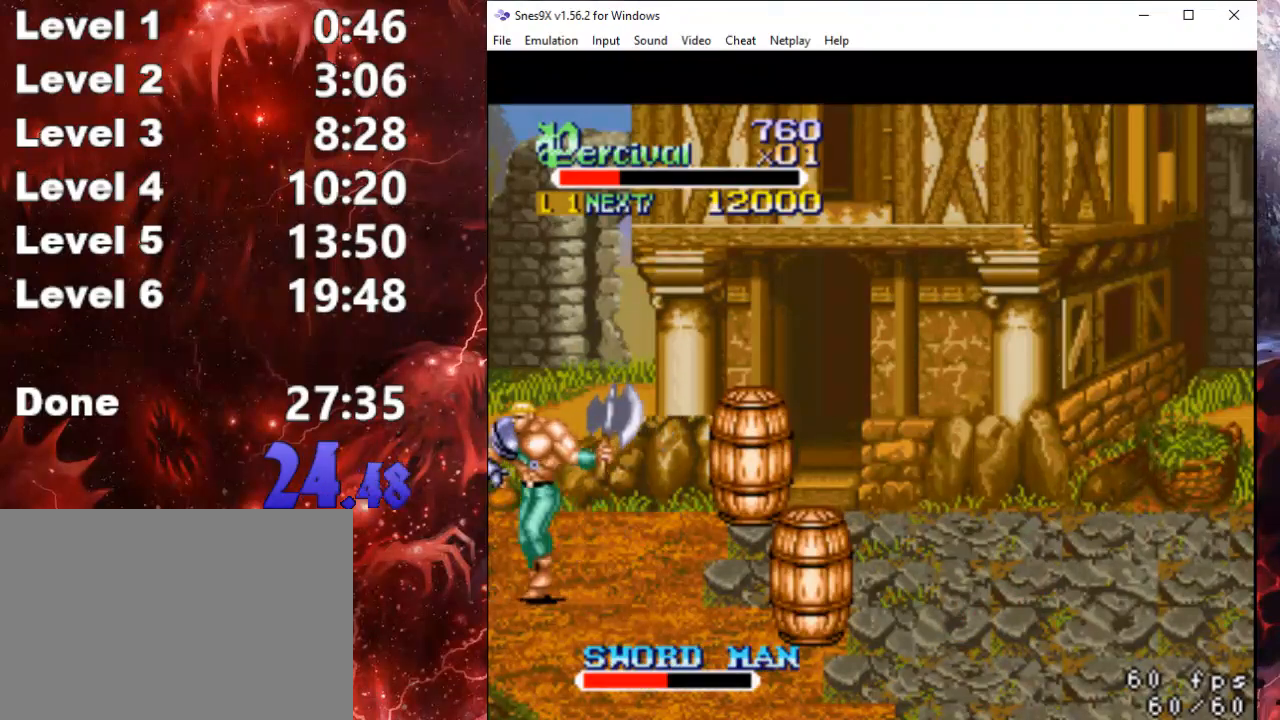
Gameplay with a controller (Xbox layout); each line is a JSON object with the inputs held at the frame after it. "events" lists button and stick changes between this image and that frame as [ms after this image, input, new state], when the widget could be followed in between. Not read: left_stick right_stick.
{"buttons": ["X", "DPAD_LEFT"], "events": [[167, "DPAD_LEFT", "up"], [400, "DPAD_LEFT", "down"], [400, "X", "down"]]}
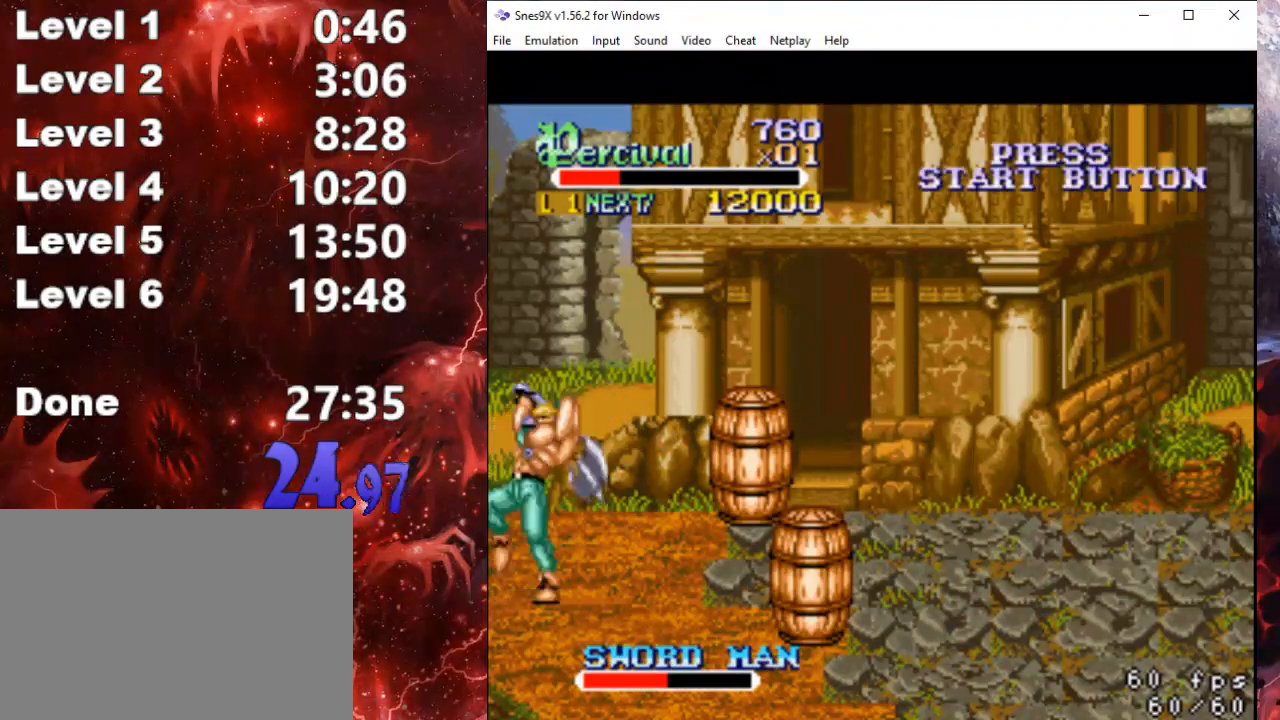
{"buttons": [], "events": [[467, "DPAD_LEFT", "up"], [467, "X", "up"]]}
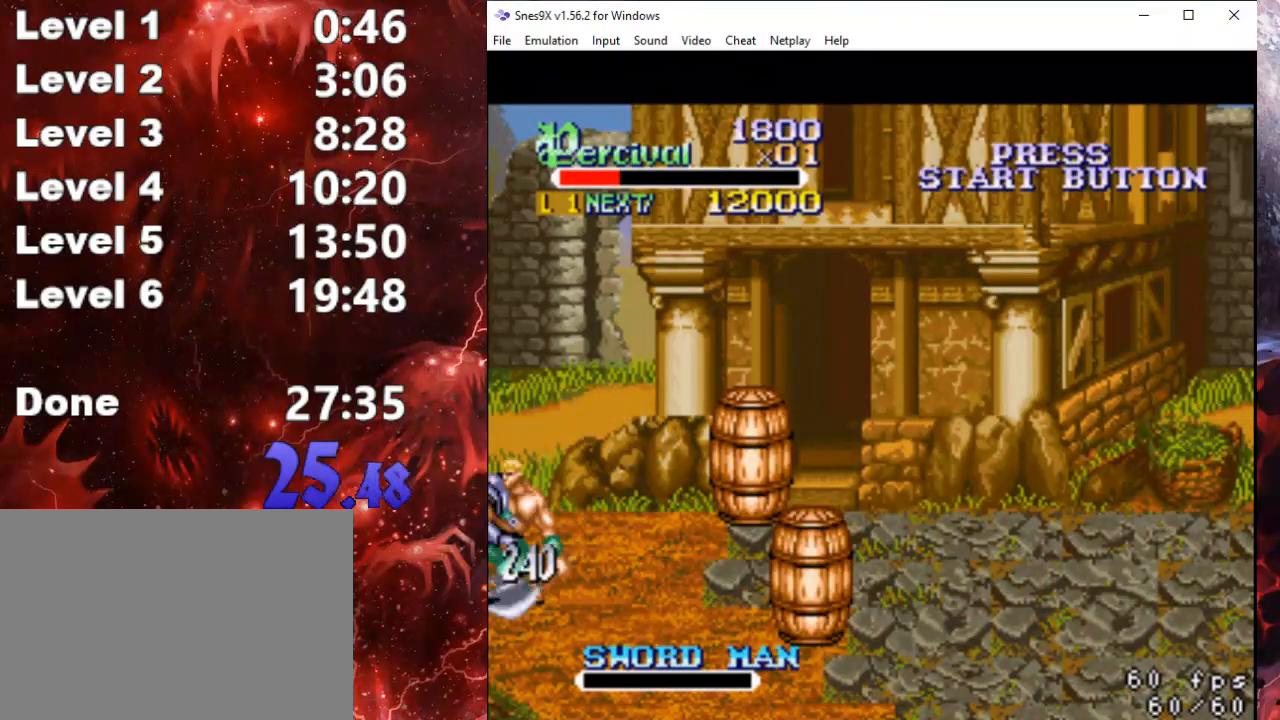
{"buttons": ["DPAD_UP", "DPAD_RIGHT"], "events": [[100, "DPAD_RIGHT", "down"], [100, "DPAD_UP", "down"]]}
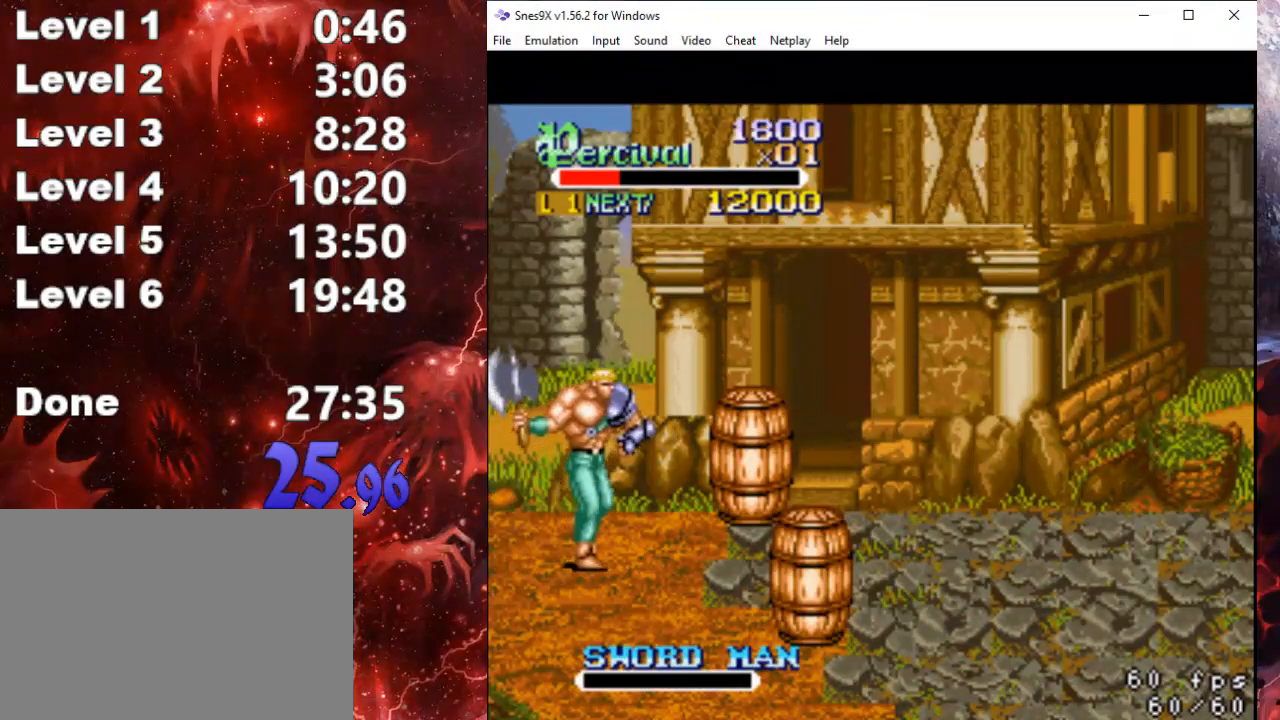
{"buttons": [], "events": [[467, "DPAD_UP", "up"], [500, "DPAD_RIGHT", "up"]]}
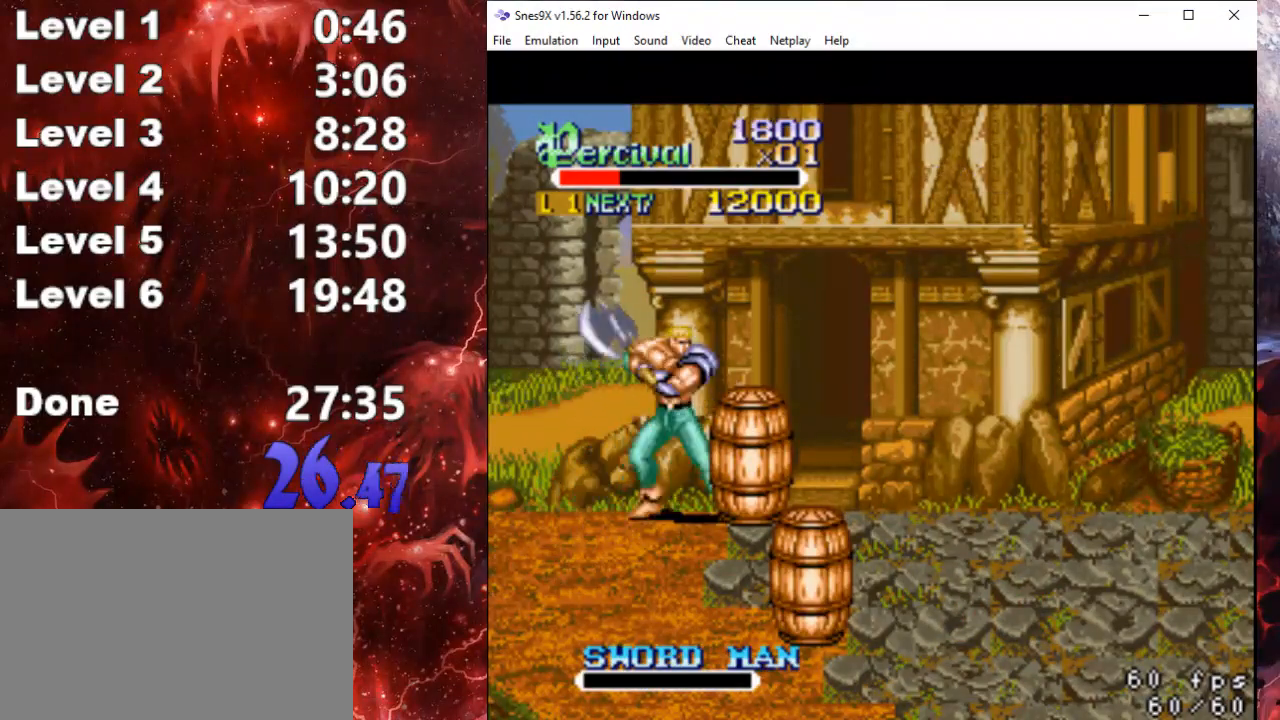
{"buttons": ["DPAD_RIGHT"], "events": [[100, "DPAD_RIGHT", "down"], [167, "DPAD_RIGHT", "up"], [267, "DPAD_RIGHT", "down"]]}
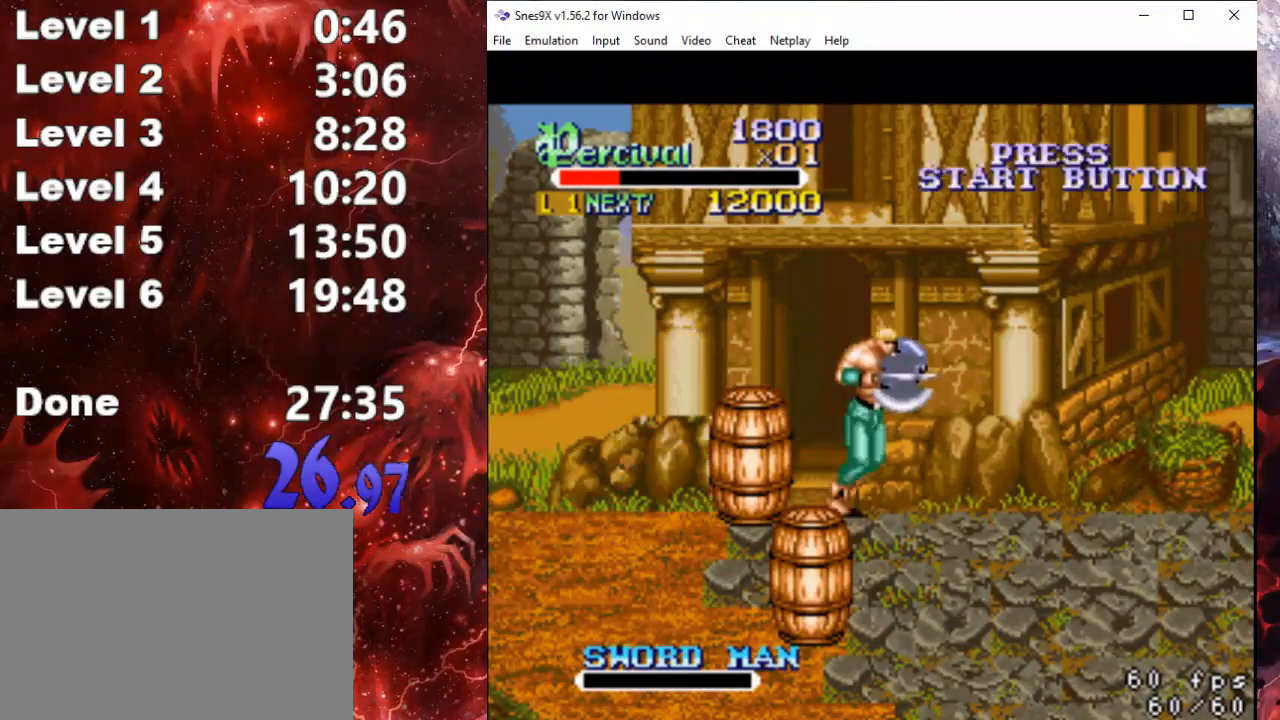
{"buttons": ["DPAD_RIGHT"], "events": [[200, "DPAD_RIGHT", "up"], [300, "DPAD_RIGHT", "down"], [400, "DPAD_RIGHT", "up"], [467, "DPAD_RIGHT", "down"]]}
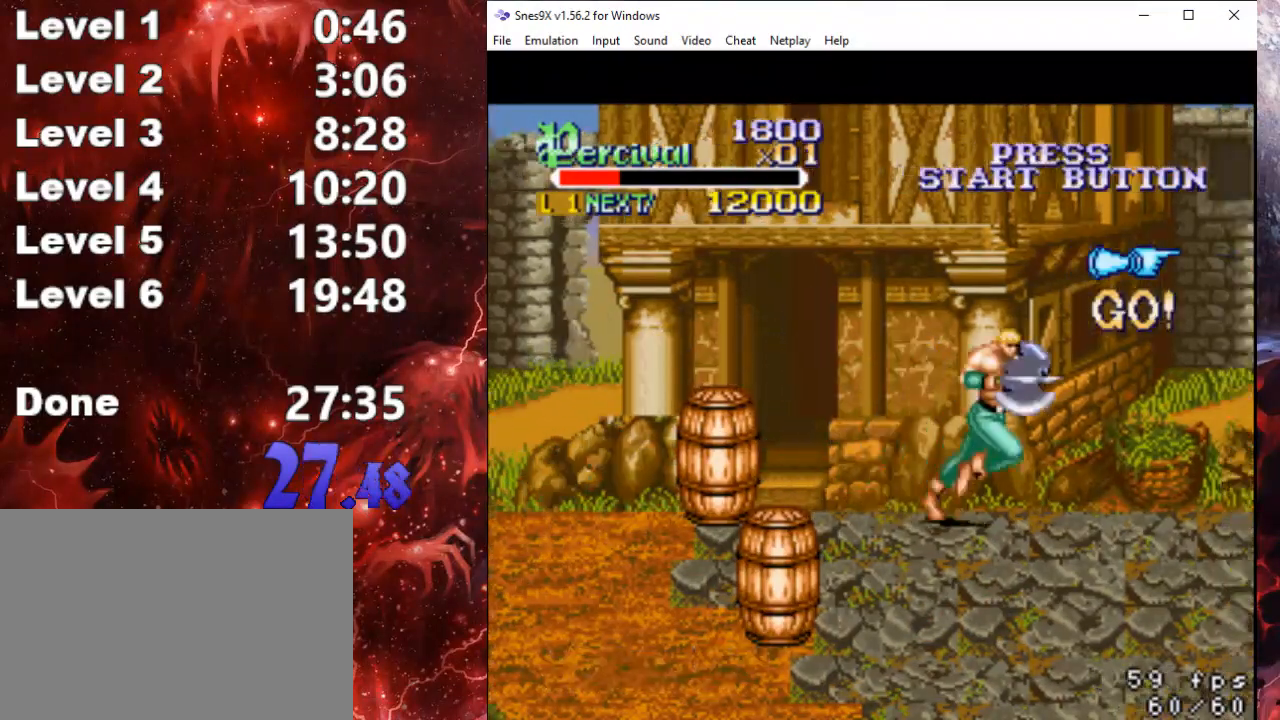
{"buttons": ["DPAD_RIGHT"], "events": [[367, "DPAD_RIGHT", "up"], [467, "DPAD_RIGHT", "down"]]}
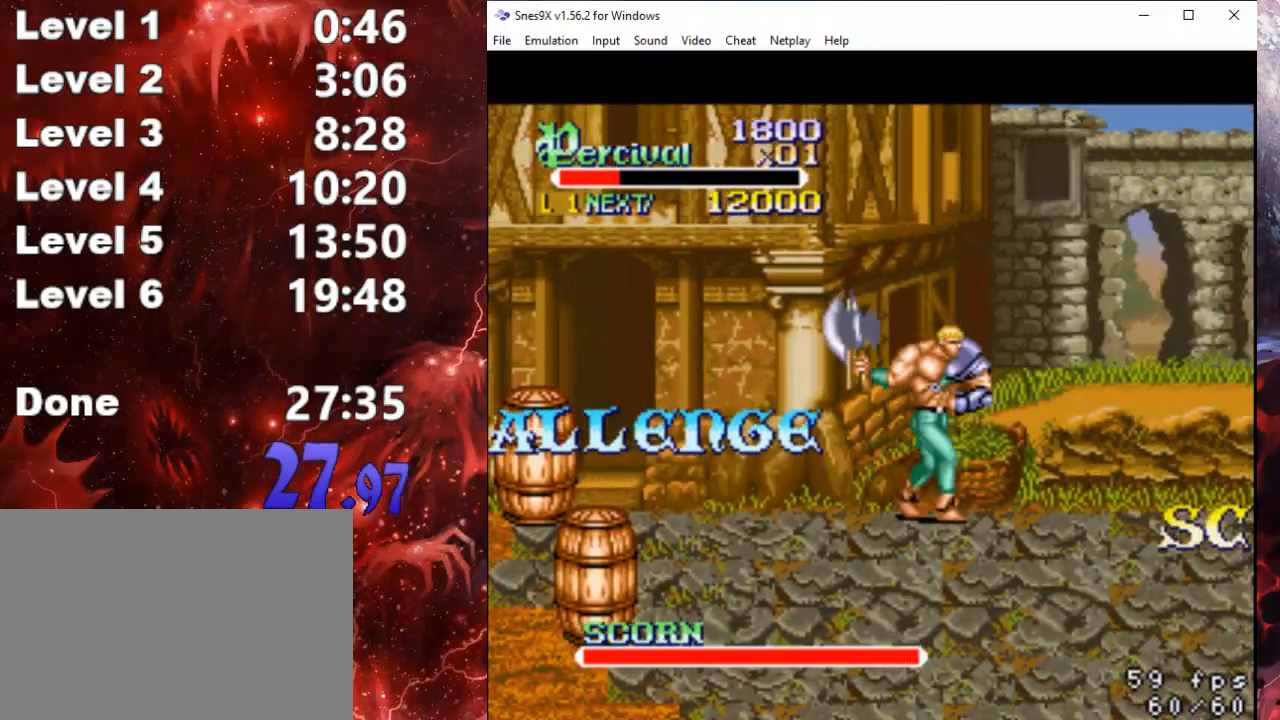
{"buttons": [], "events": [[33, "DPAD_RIGHT", "up"], [100, "DPAD_RIGHT", "down"], [500, "DPAD_RIGHT", "up"]]}
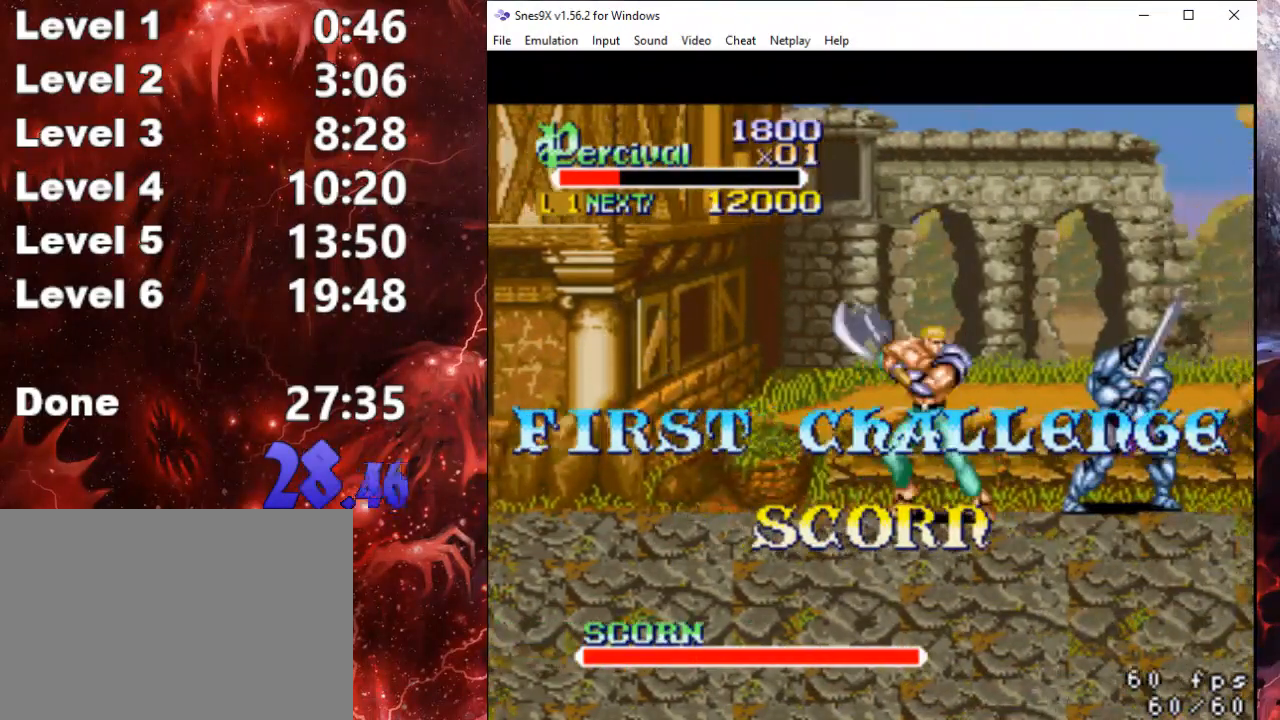
{"buttons": ["DPAD_RIGHT"], "events": [[100, "DPAD_RIGHT", "down"], [167, "DPAD_RIGHT", "up"], [233, "DPAD_RIGHT", "down"]]}
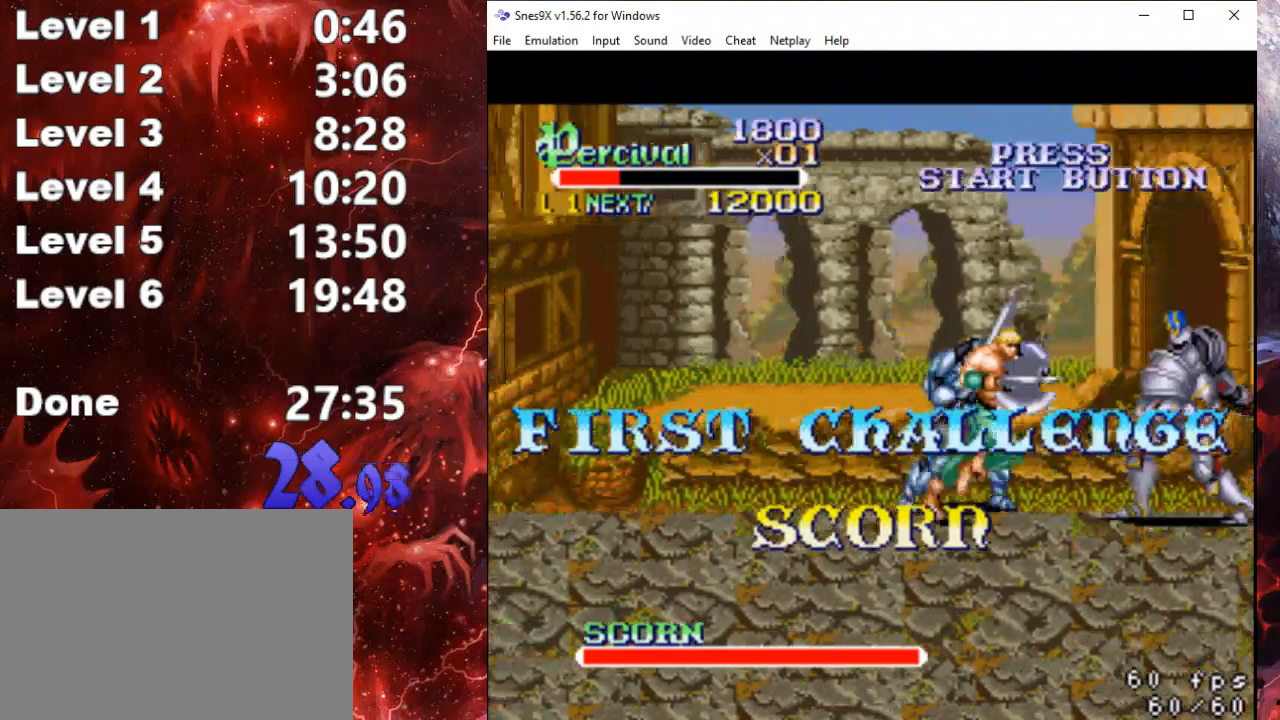
{"buttons": ["DPAD_RIGHT"], "events": [[33, "DPAD_RIGHT", "up"], [133, "DPAD_RIGHT", "down"], [200, "DPAD_RIGHT", "up"], [267, "DPAD_RIGHT", "down"]]}
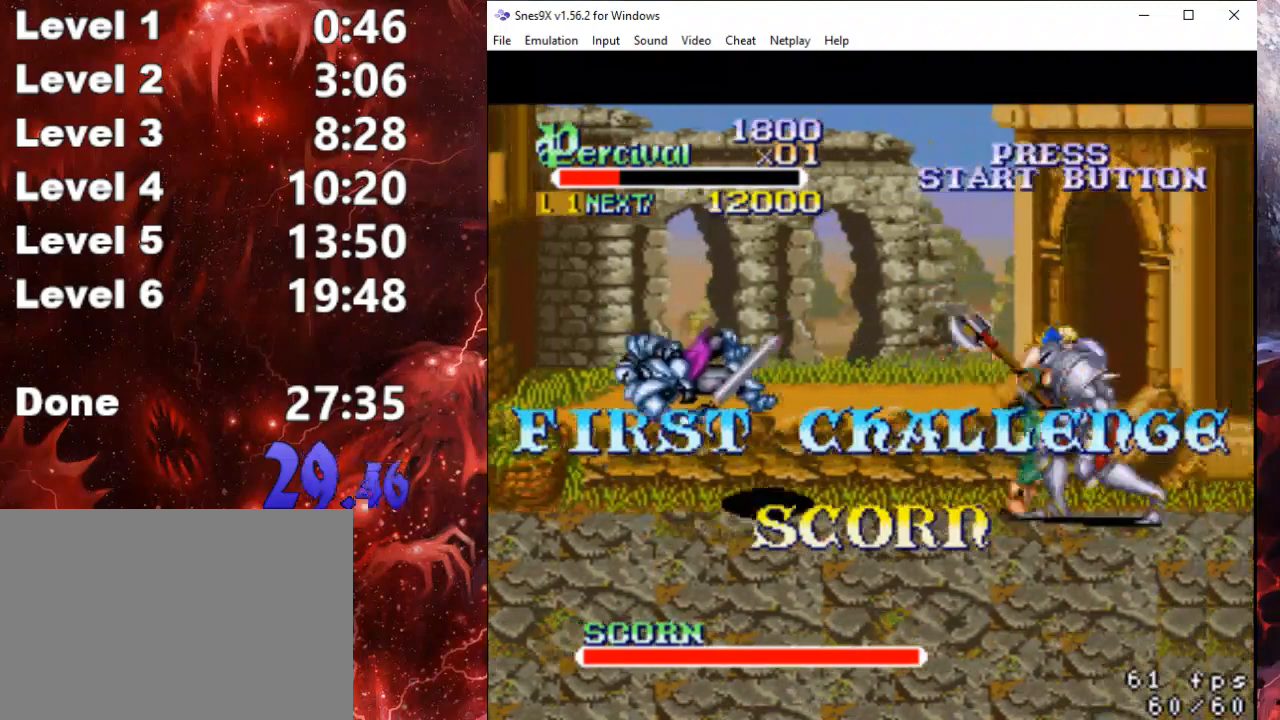
{"buttons": ["X", "DPAD_RIGHT"], "events": [[33, "DPAD_RIGHT", "up"], [100, "X", "down"], [133, "DPAD_RIGHT", "down"]]}
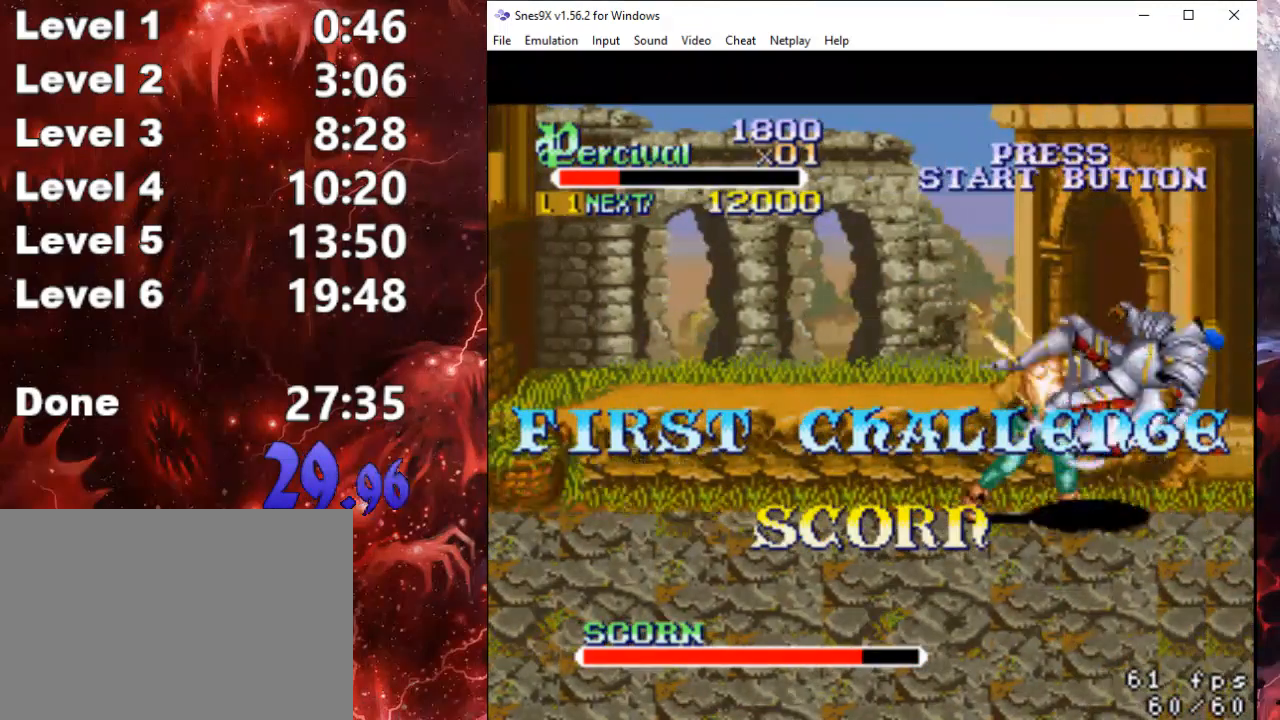
{"buttons": [], "events": [[200, "DPAD_RIGHT", "up"], [200, "X", "up"], [400, "DPAD_RIGHT", "down"], [467, "DPAD_RIGHT", "up"]]}
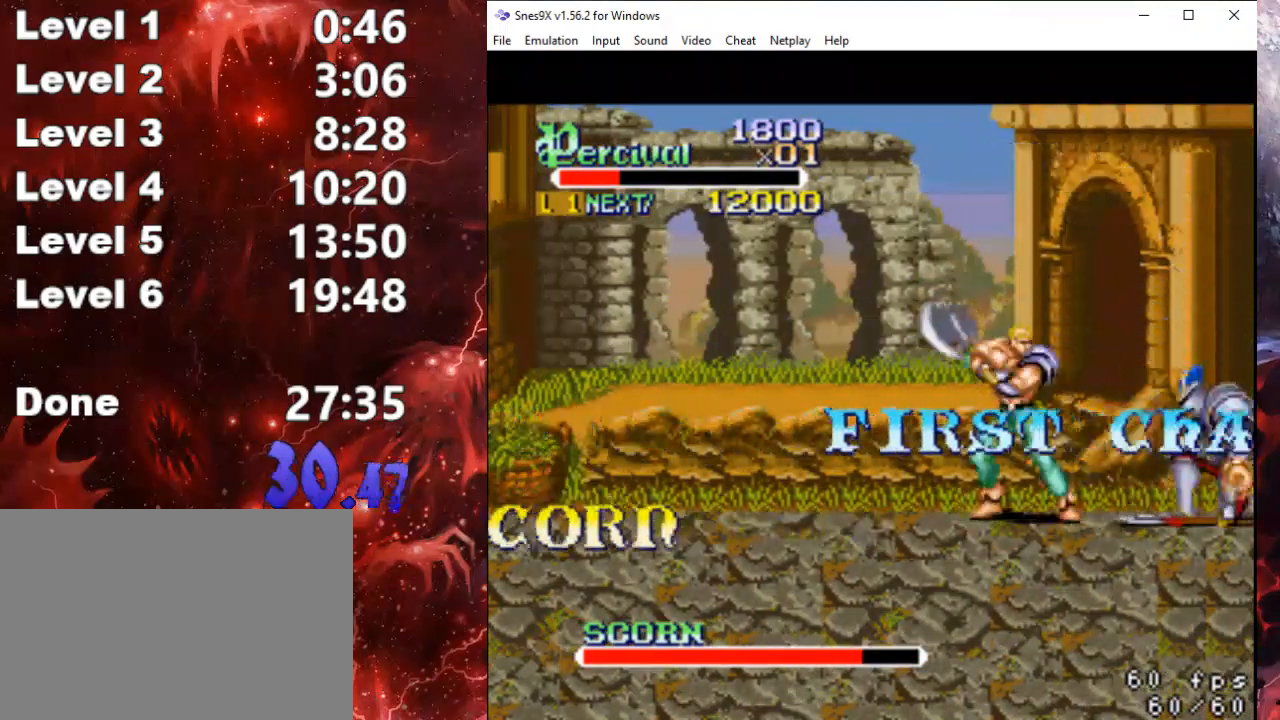
{"buttons": ["DPAD_LEFT"], "events": [[67, "DPAD_RIGHT", "down"], [367, "DPAD_RIGHT", "up"], [433, "DPAD_LEFT", "down"]]}
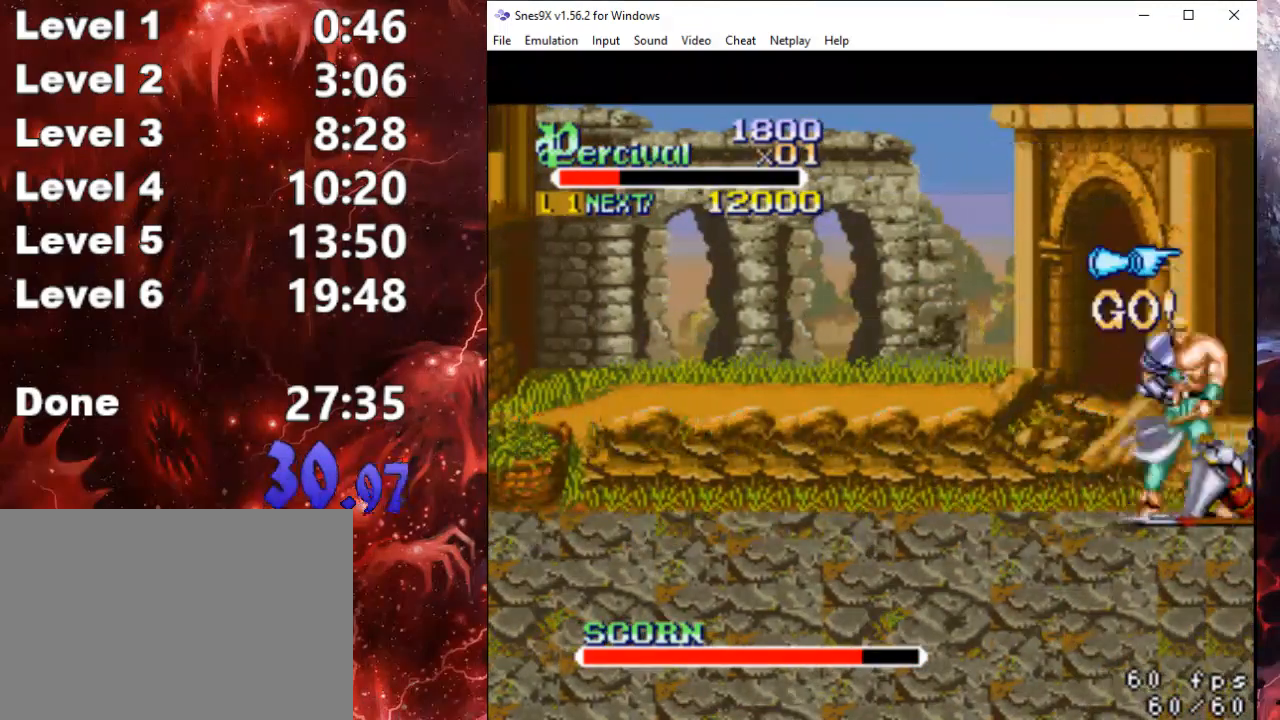
{"buttons": [], "events": [[67, "B", "down"], [100, "DPAD_LEFT", "up"], [367, "B", "up"]]}
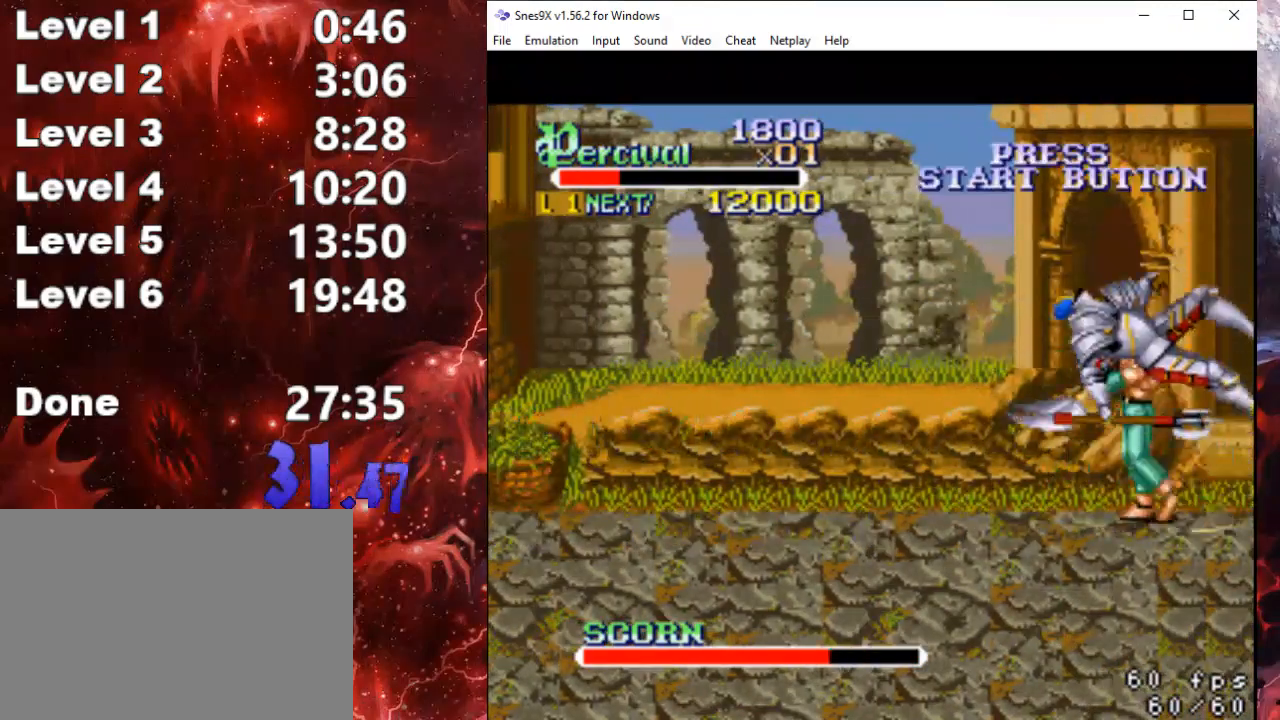
{"buttons": ["DPAD_LEFT"], "events": [[200, "DPAD_LEFT", "down"]]}
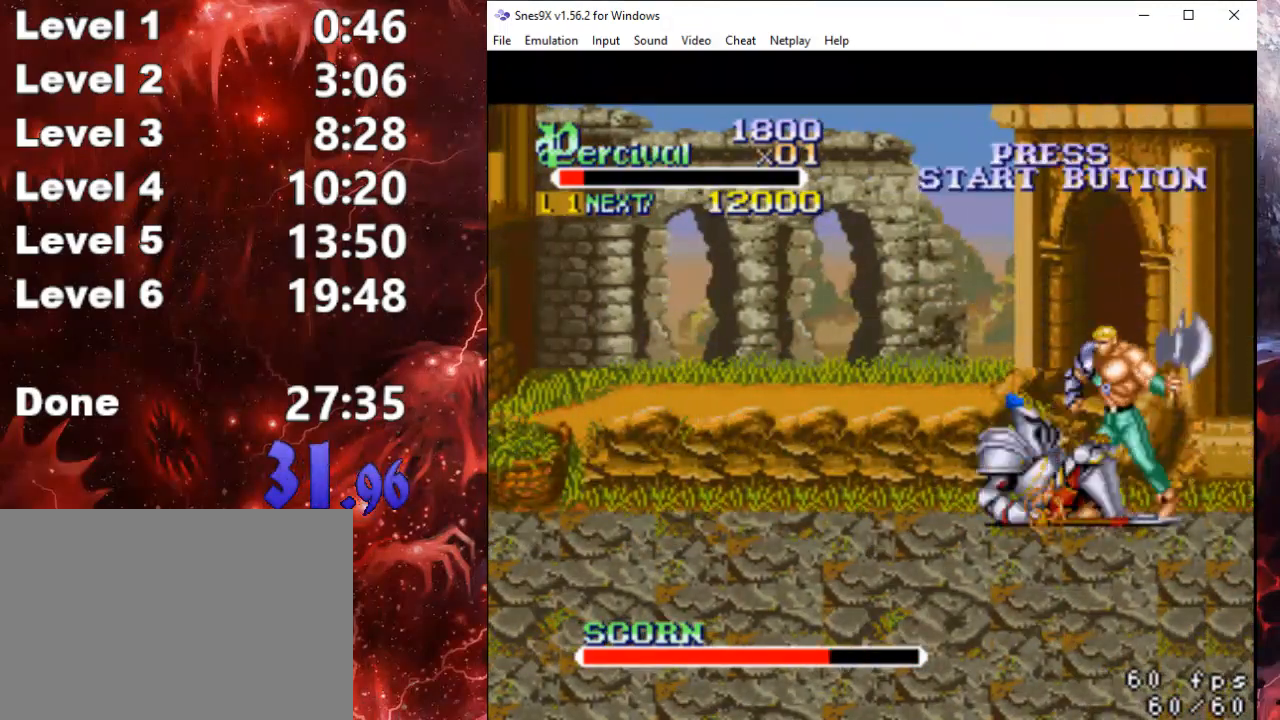
{"buttons": ["X", "DPAD_LEFT"], "events": [[100, "DPAD_LEFT", "up"], [400, "DPAD_LEFT", "down"], [400, "X", "down"]]}
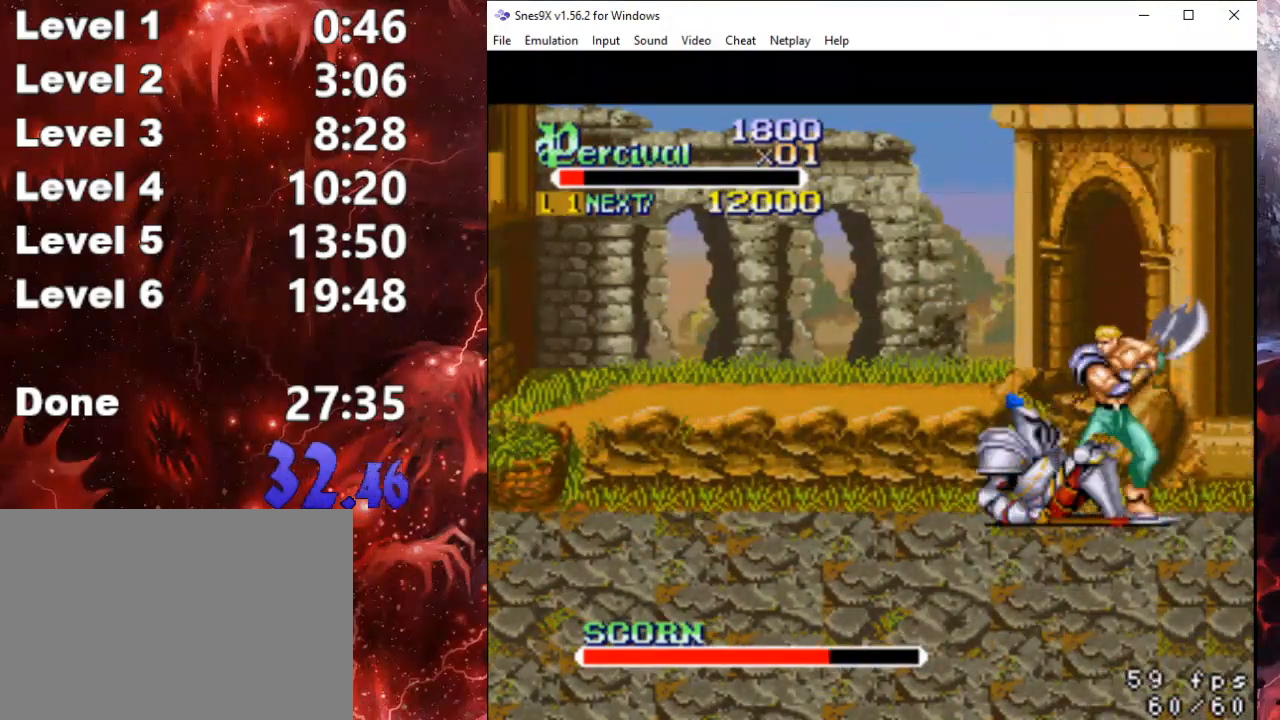
{"buttons": [], "events": [[467, "DPAD_LEFT", "up"], [500, "X", "up"]]}
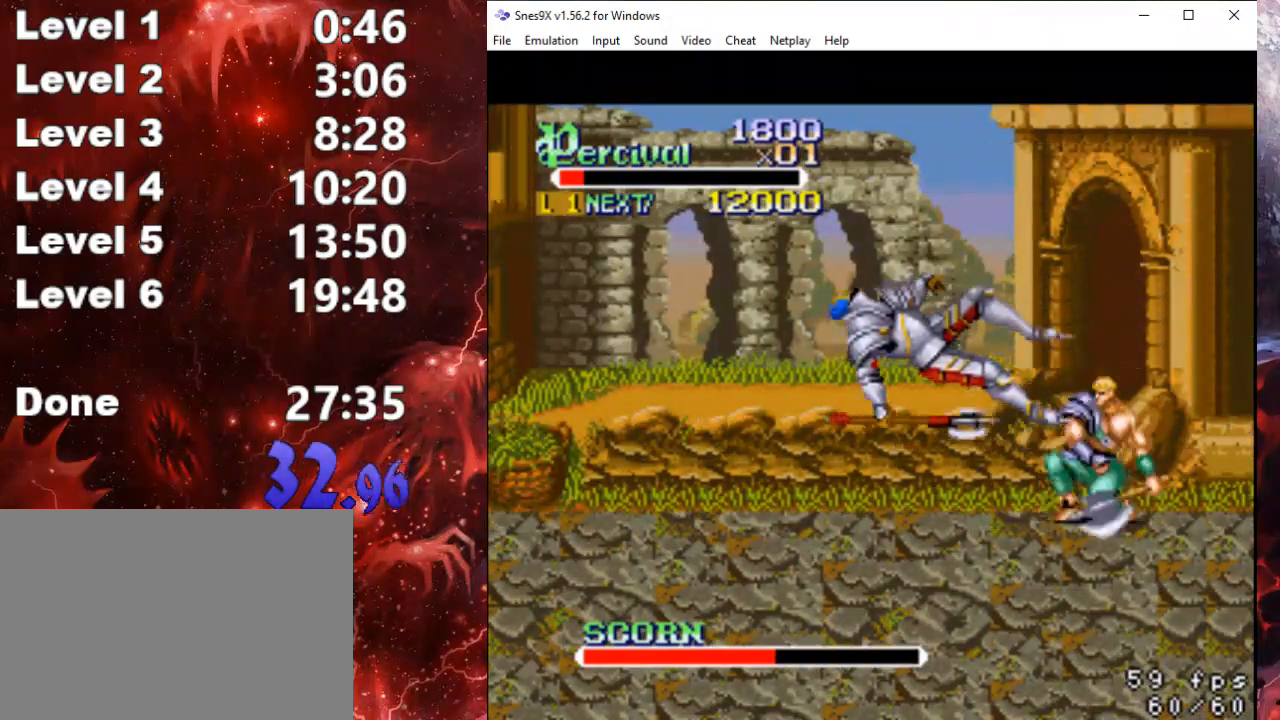
{"buttons": ["DPAD_LEFT"], "events": [[167, "DPAD_LEFT", "down"], [267, "DPAD_LEFT", "up"], [333, "DPAD_LEFT", "down"]]}
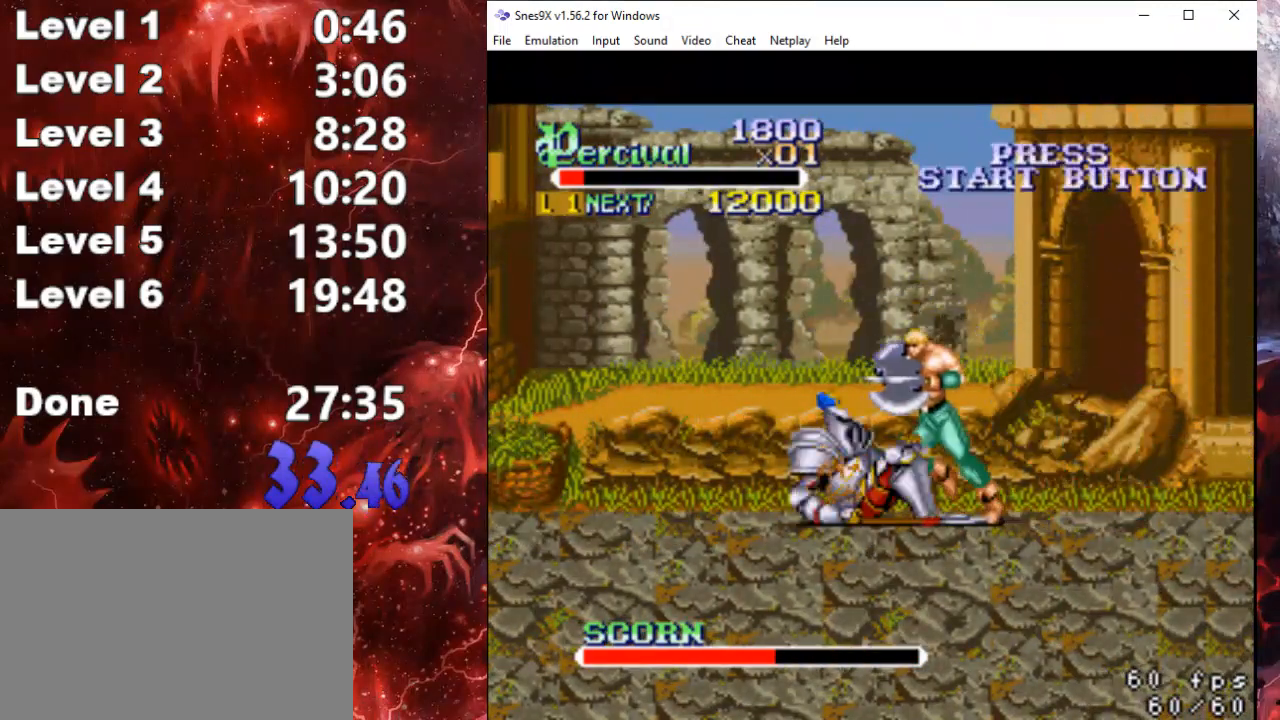
{"buttons": ["X", "DPAD_LEFT"], "events": [[133, "DPAD_LEFT", "up"], [367, "DPAD_LEFT", "down"], [367, "X", "down"]]}
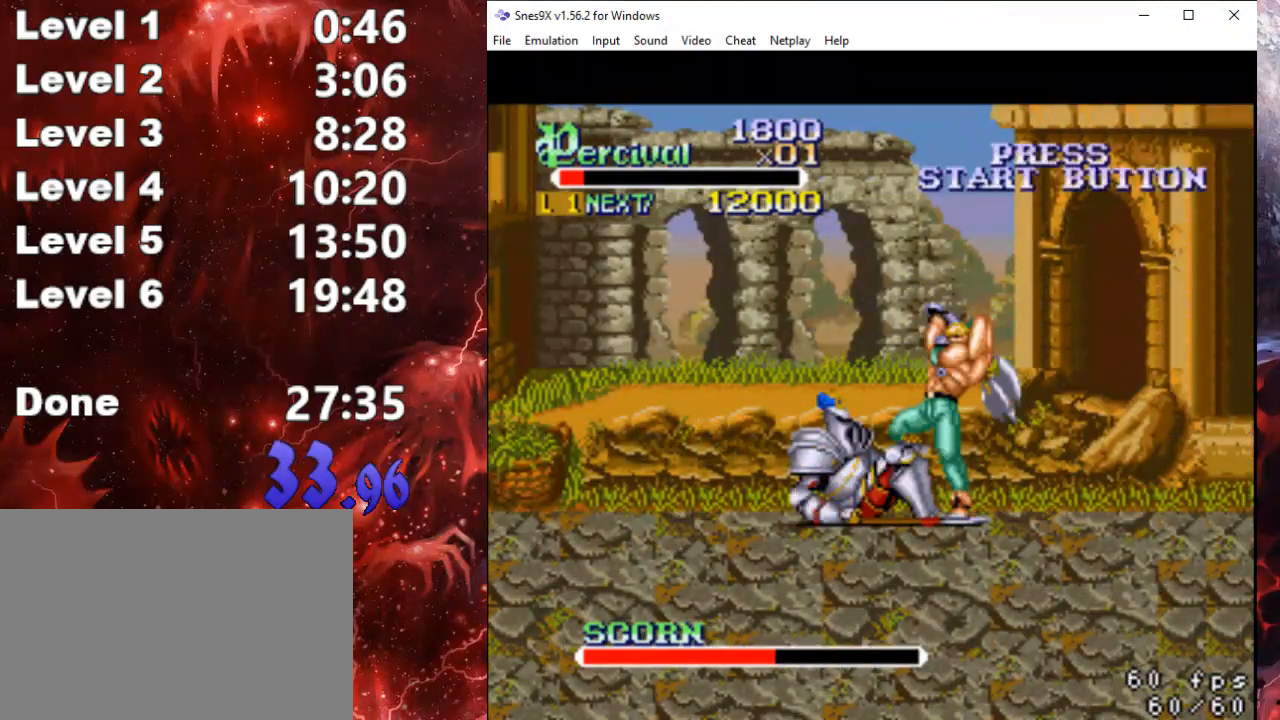
{"buttons": [], "events": [[433, "DPAD_LEFT", "up"], [467, "X", "up"]]}
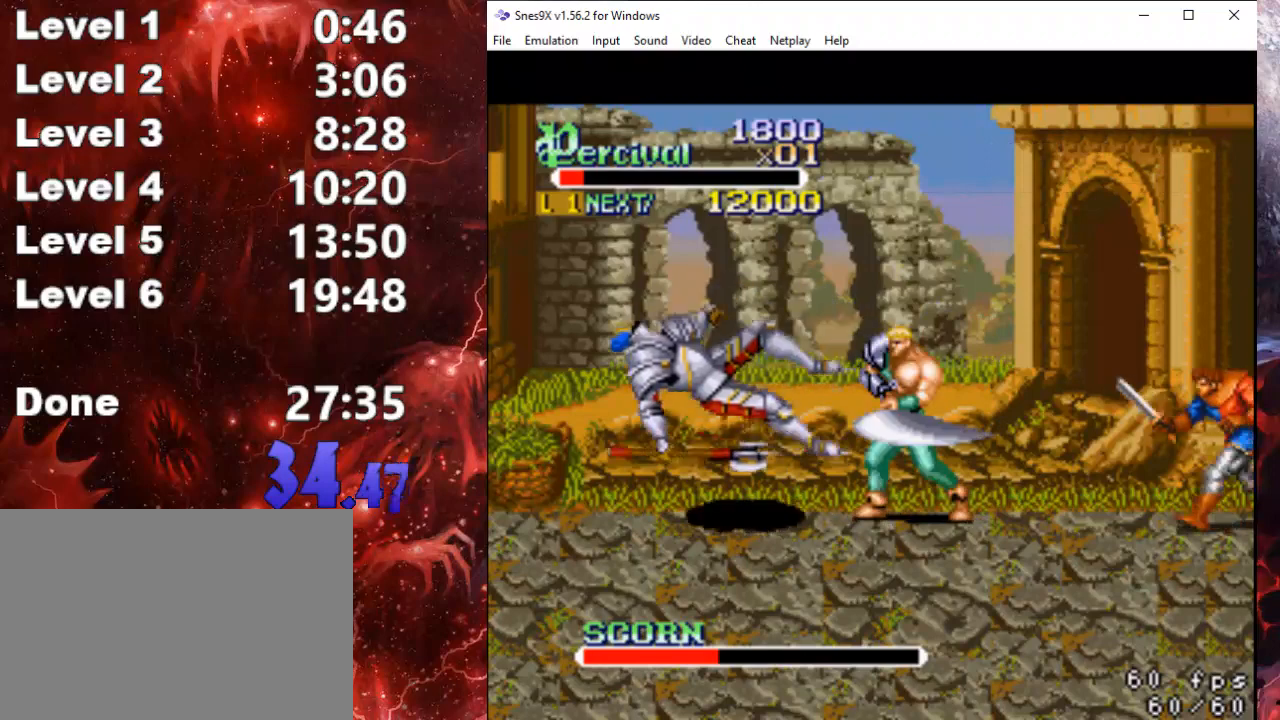
{"buttons": ["DPAD_LEFT"], "events": [[133, "DPAD_LEFT", "down"], [200, "DPAD_LEFT", "up"], [267, "DPAD_LEFT", "down"]]}
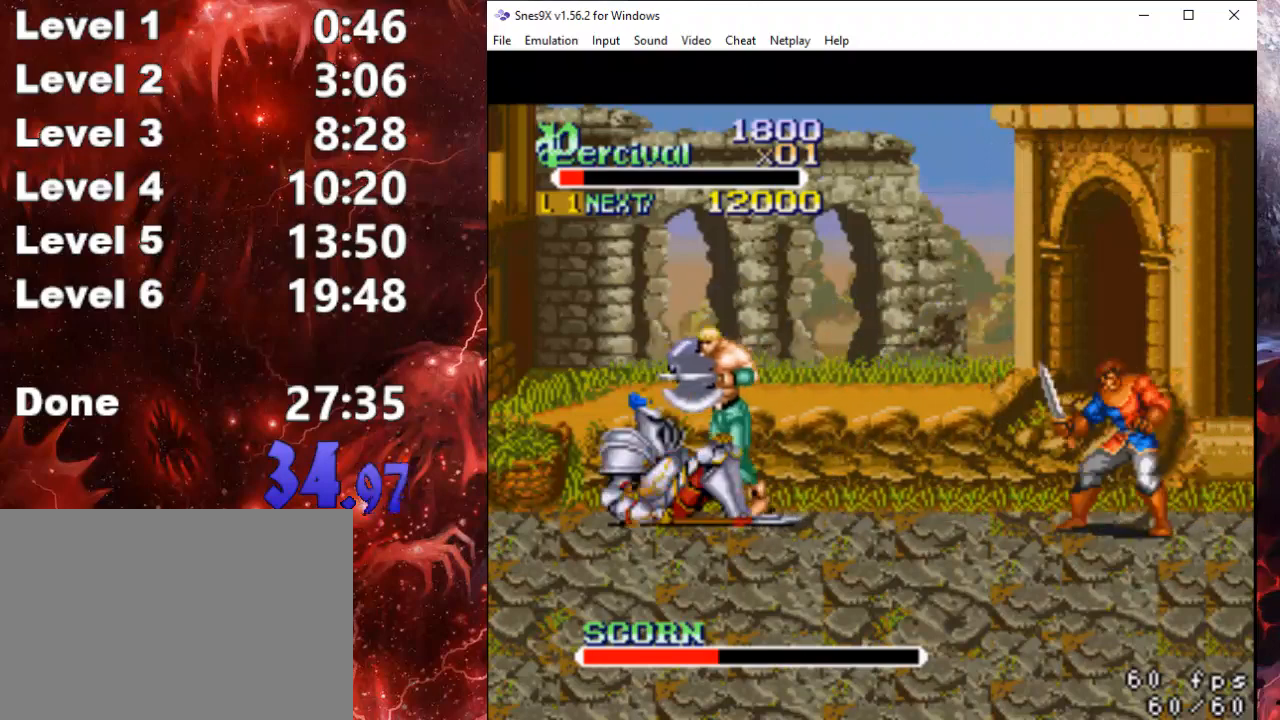
{"buttons": ["X", "DPAD_LEFT"], "events": [[100, "DPAD_LEFT", "up"], [267, "X", "down"], [300, "DPAD_LEFT", "down"]]}
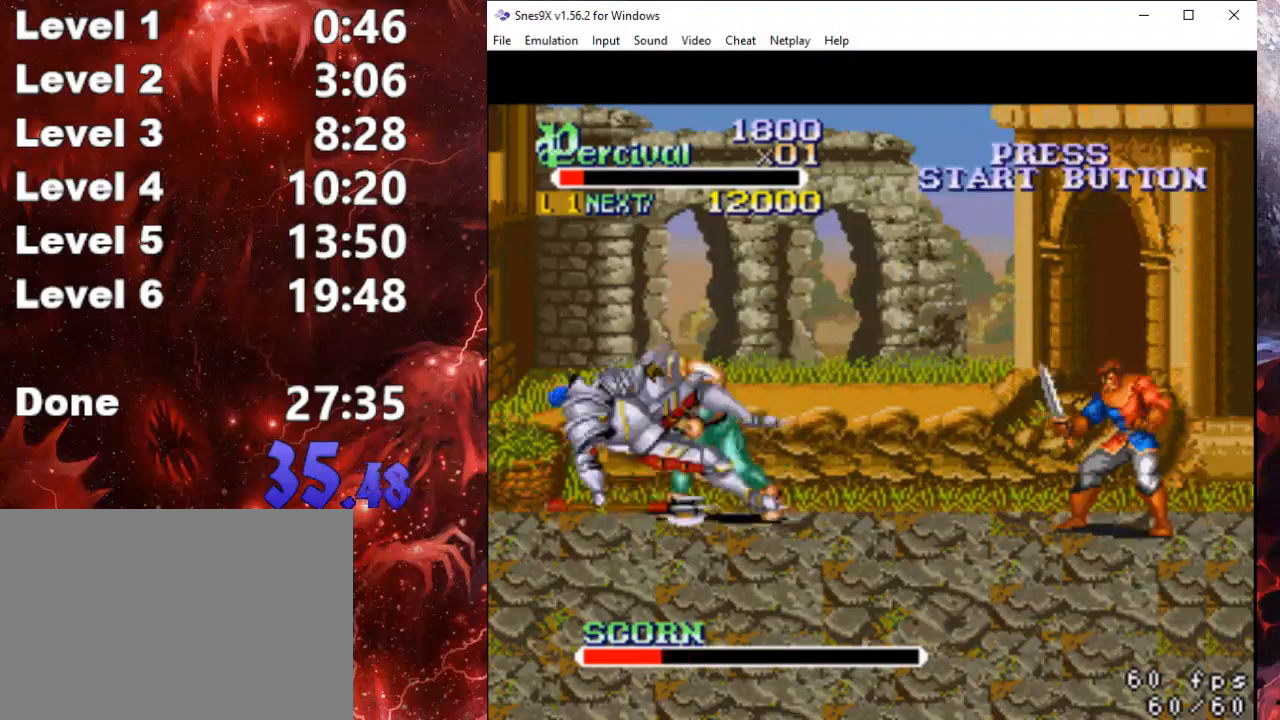
{"buttons": ["DPAD_LEFT"], "events": [[333, "DPAD_LEFT", "up"], [367, "X", "up"], [500, "DPAD_LEFT", "down"]]}
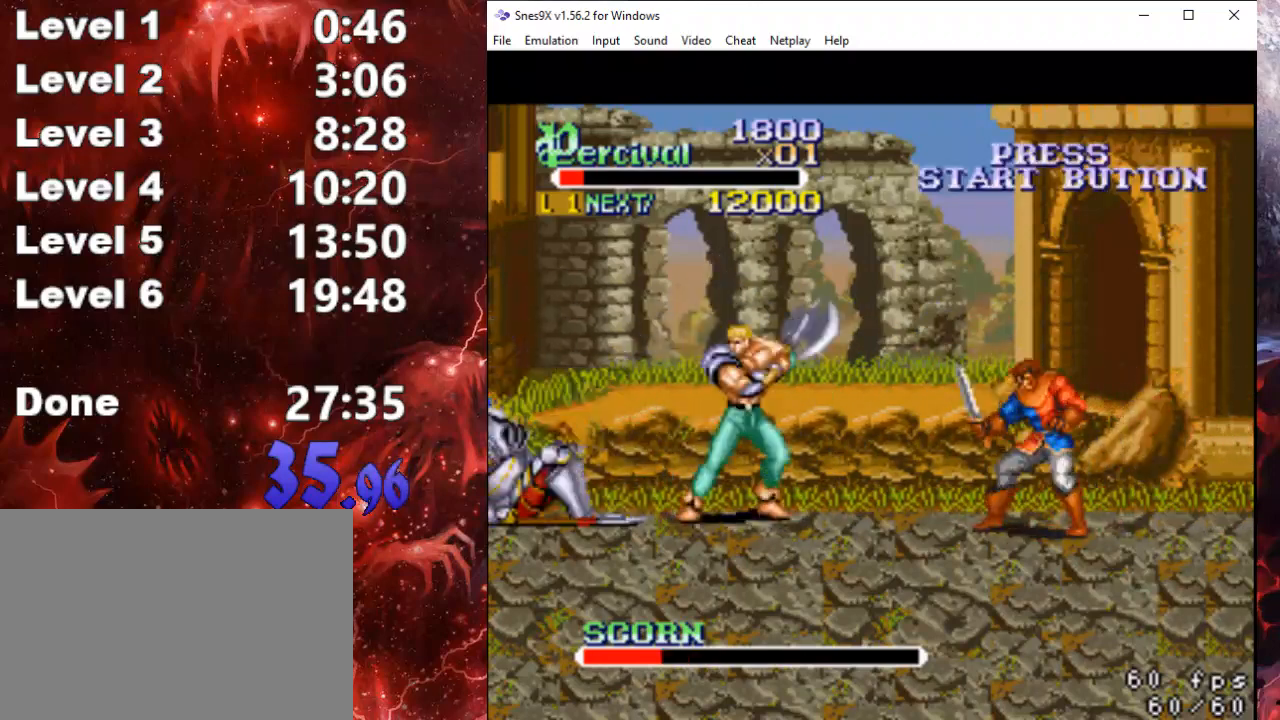
{"buttons": [], "events": [[100, "DPAD_LEFT", "up"], [167, "DPAD_LEFT", "down"], [467, "DPAD_LEFT", "up"]]}
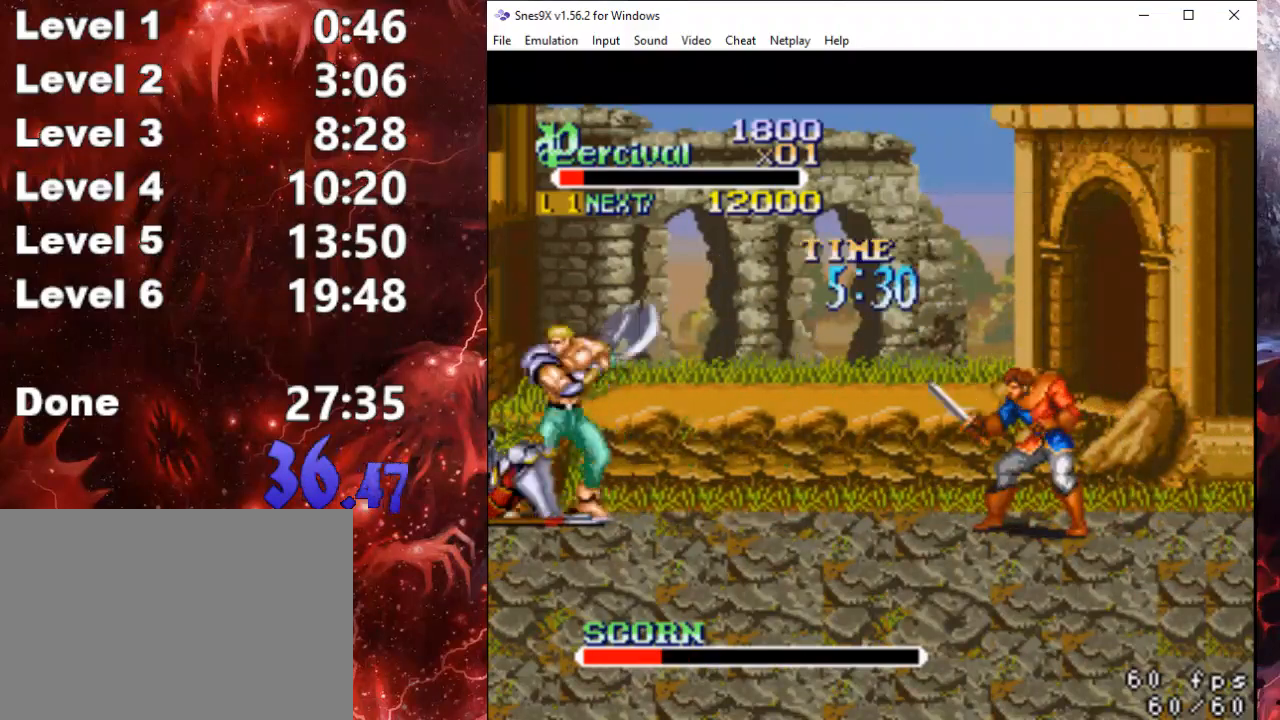
{"buttons": [], "events": [[33, "DPAD_RIGHT", "down"], [67, "B", "down"], [167, "DPAD_RIGHT", "up"], [400, "B", "up"]]}
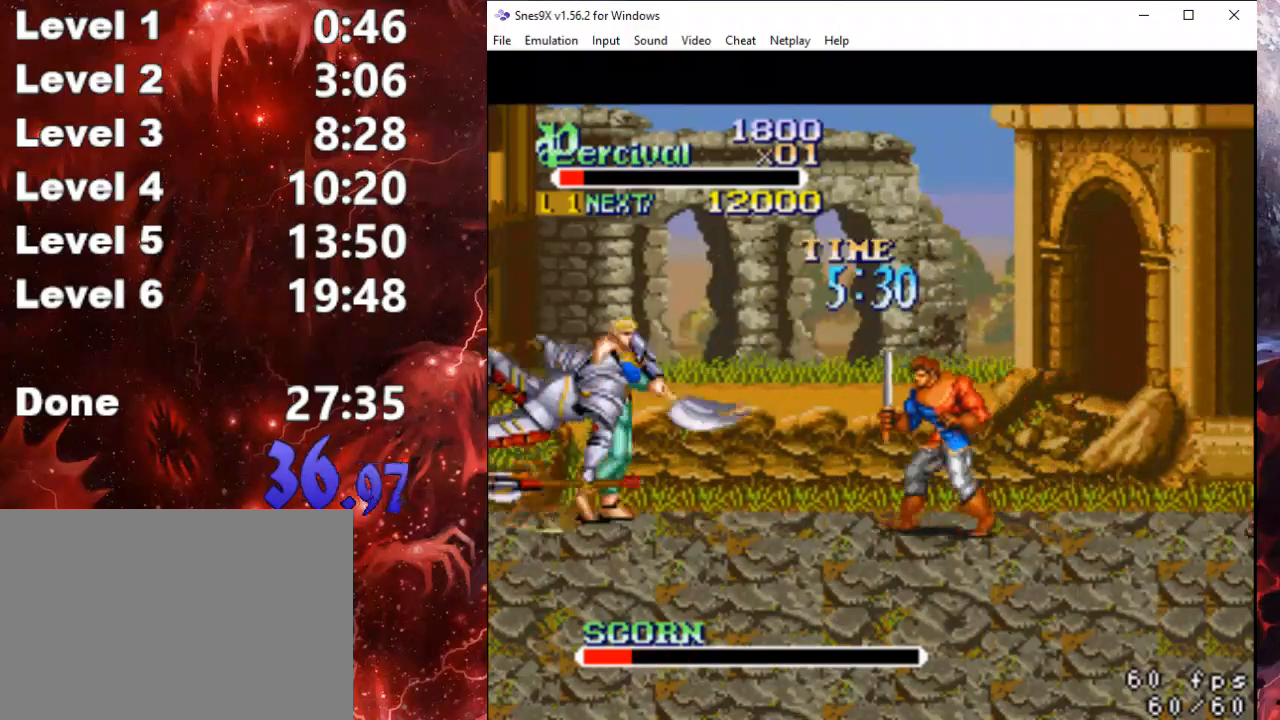
{"buttons": ["DPAD_RIGHT"], "events": [[333, "DPAD_RIGHT", "down"]]}
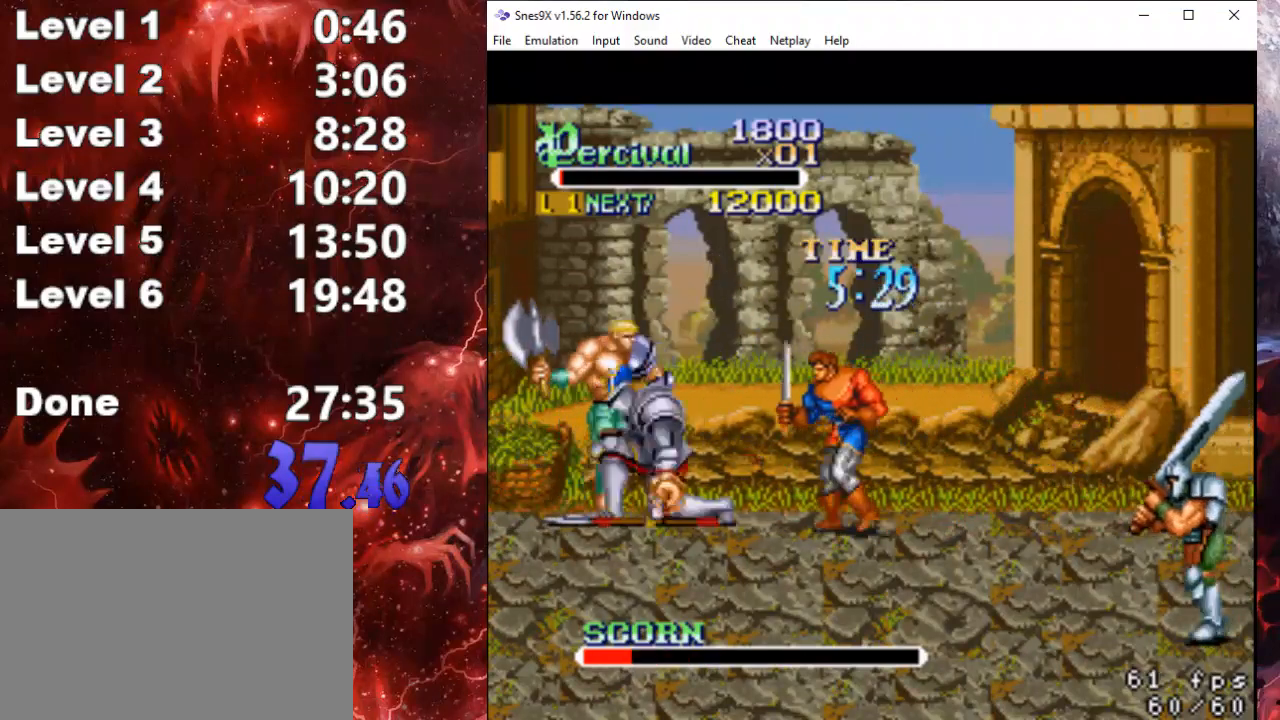
{"buttons": [], "events": [[200, "DPAD_RIGHT", "up"]]}
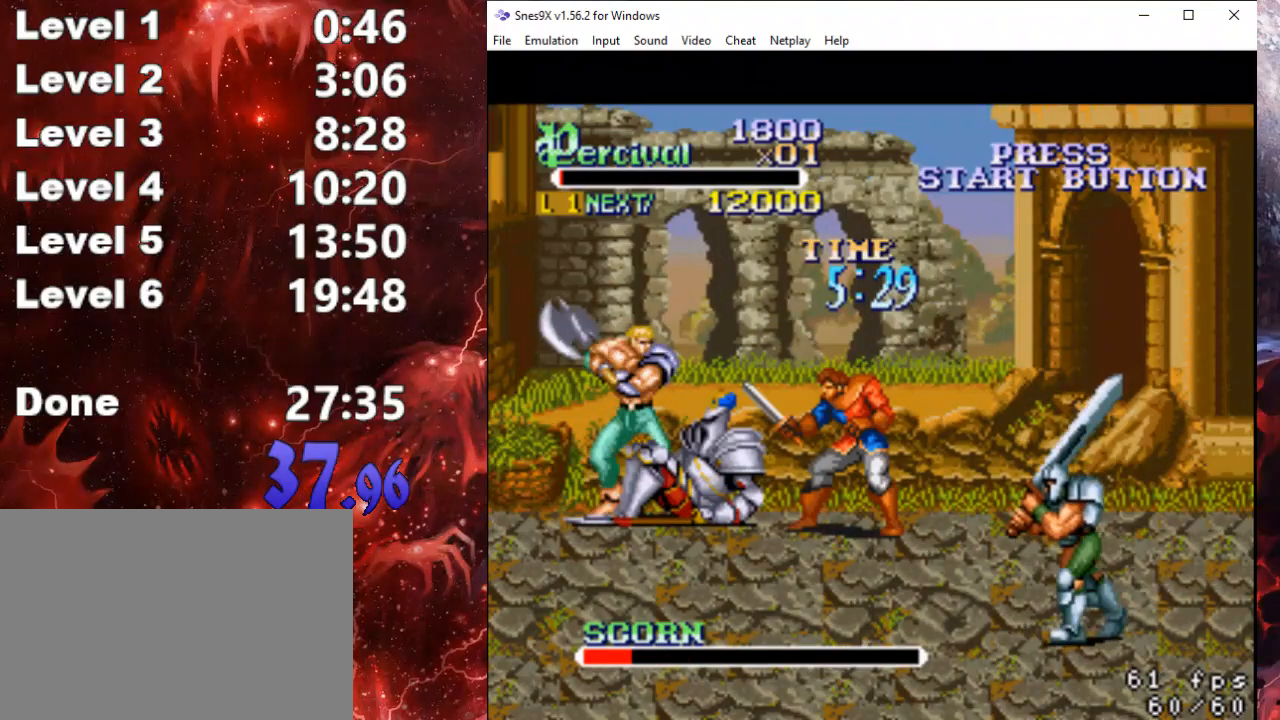
{"buttons": ["X", "DPAD_RIGHT"], "events": [[100, "DPAD_RIGHT", "down"], [100, "X", "down"]]}
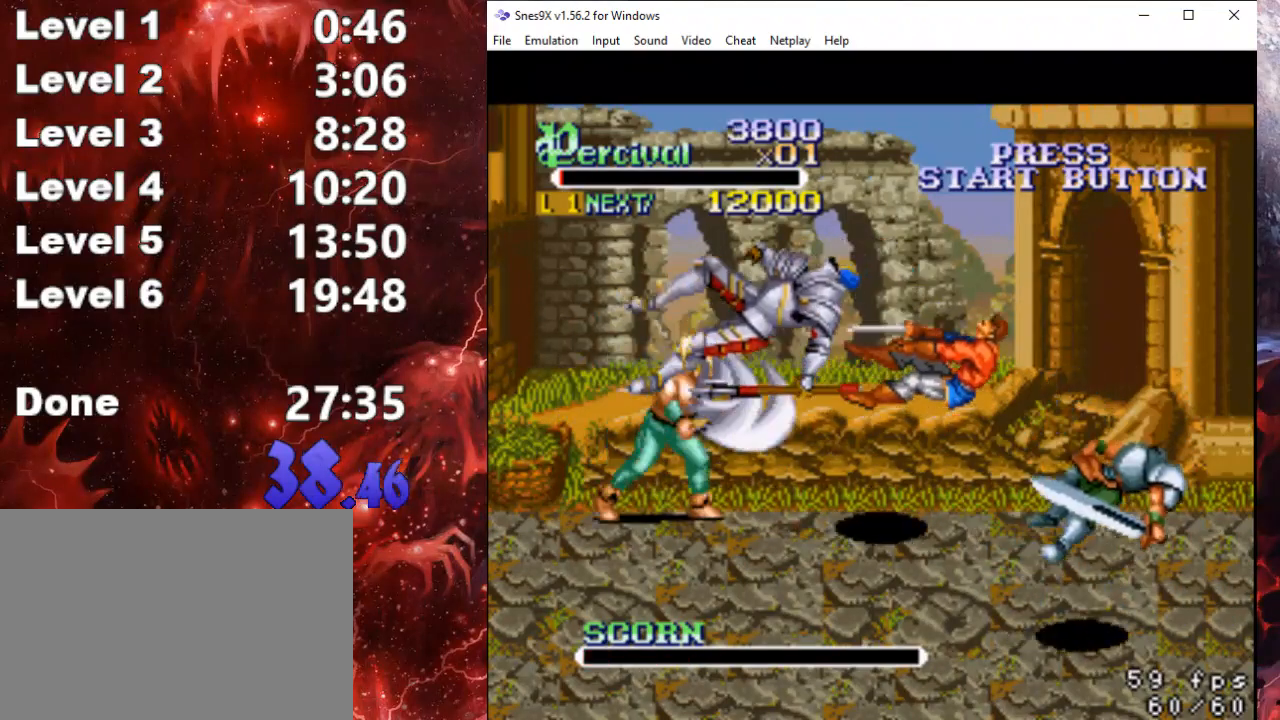
{"buttons": ["DPAD_RIGHT"], "events": [[200, "X", "up"]]}
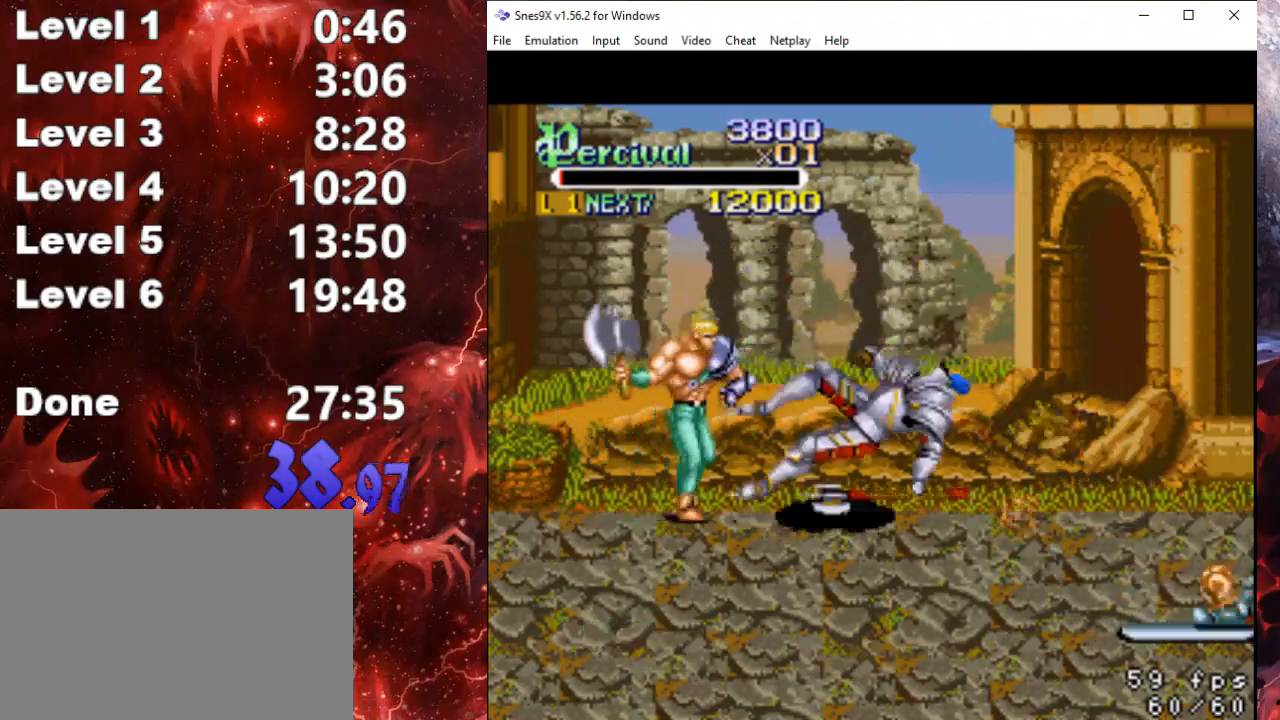
{"buttons": [], "events": [[67, "DPAD_RIGHT", "up"]]}